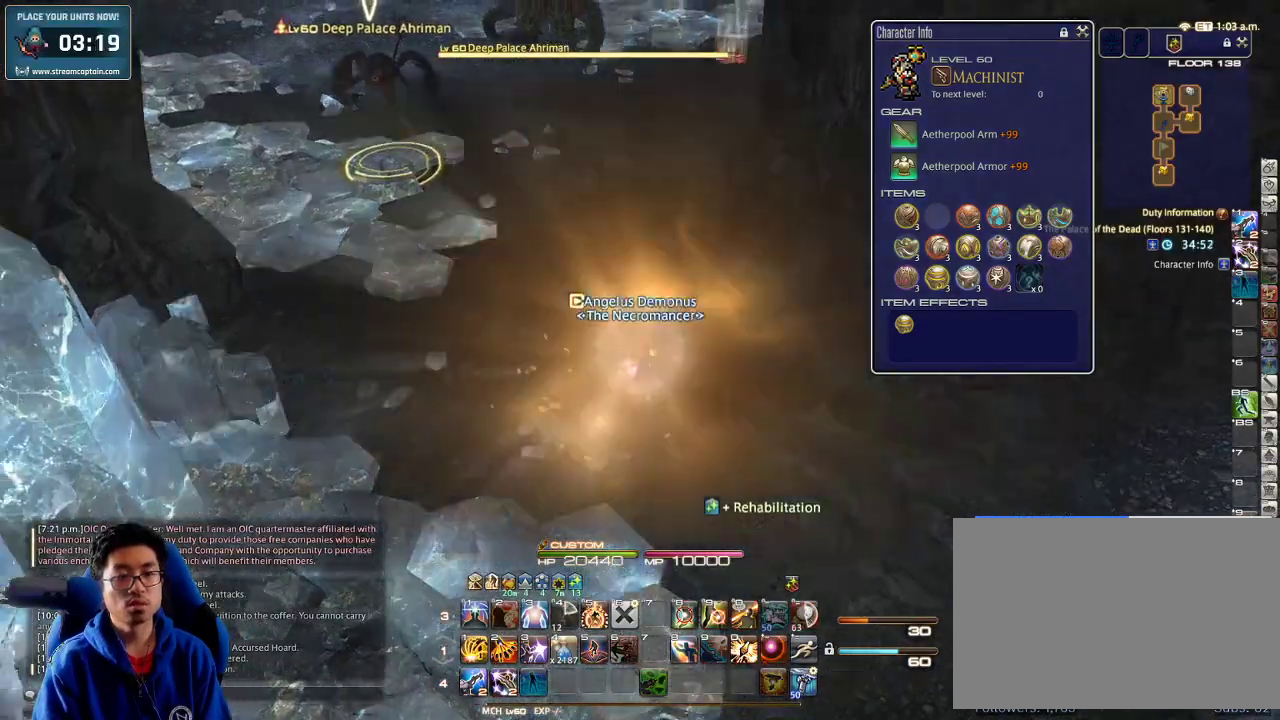
Gameplay with keyboard; each line is a JSON object with the keys held at the frame after it. "events" lists presses ("down") and releases ("up") of ".", "/", "0", "1", "2", "3", "4", "5", "6", "7", "8", "9", "a", "alt_l", "alt_r", "b", "backslash", "backspace", "c", "caps_lock", "comma", "ctrl_l", "ctrl_r", "d", "down", "e", "equals", "escape", "f", "f1", "f10", "f11", "f12", "f2", "f3", "f4", "f5", "f6", "f7", "f8", "f9", "g", "h", "i", "j", "k", "l", "lbracket", "left", "m", "minus", "n", "o", "p", "q", "quote", "r", "rbracket", "return", "right", "s", "semicolon", "shift_l", "shift_r", "space", "super", "t", "tab", "tilde", "u", "up", "v", "w", "x", "y" and "z" between this image and that frame as [ms after this image, input, new state], when the widget could be followed in between. No other keys are recorded. Mouse input is not recorded.
{"keys": ["a", "w"], "events": []}
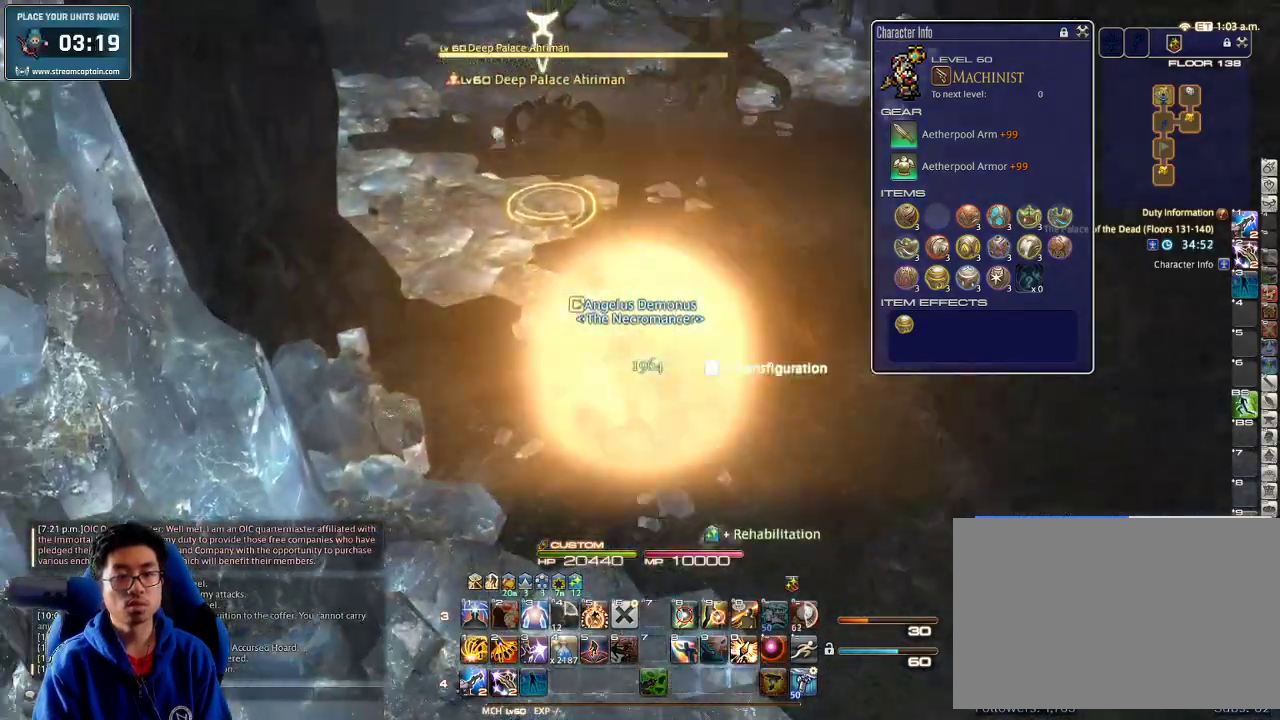
{"keys": ["w"], "events": [[200, "a", "up"]]}
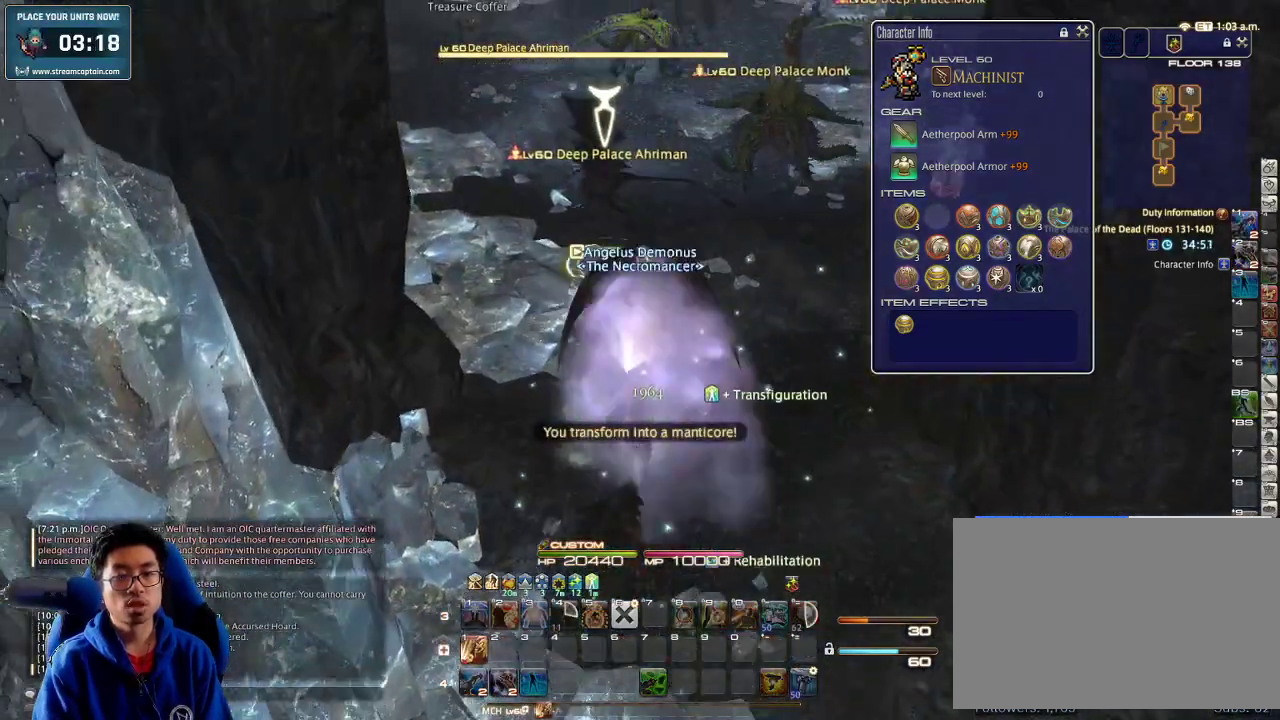
{"keys": ["1"], "events": [[66, "1", "down"], [133, "1", "up"], [200, "1", "down"], [233, "1", "up"], [266, "1", "down"], [333, "1", "up"], [400, "1", "down"], [433, "w", "up"]]}
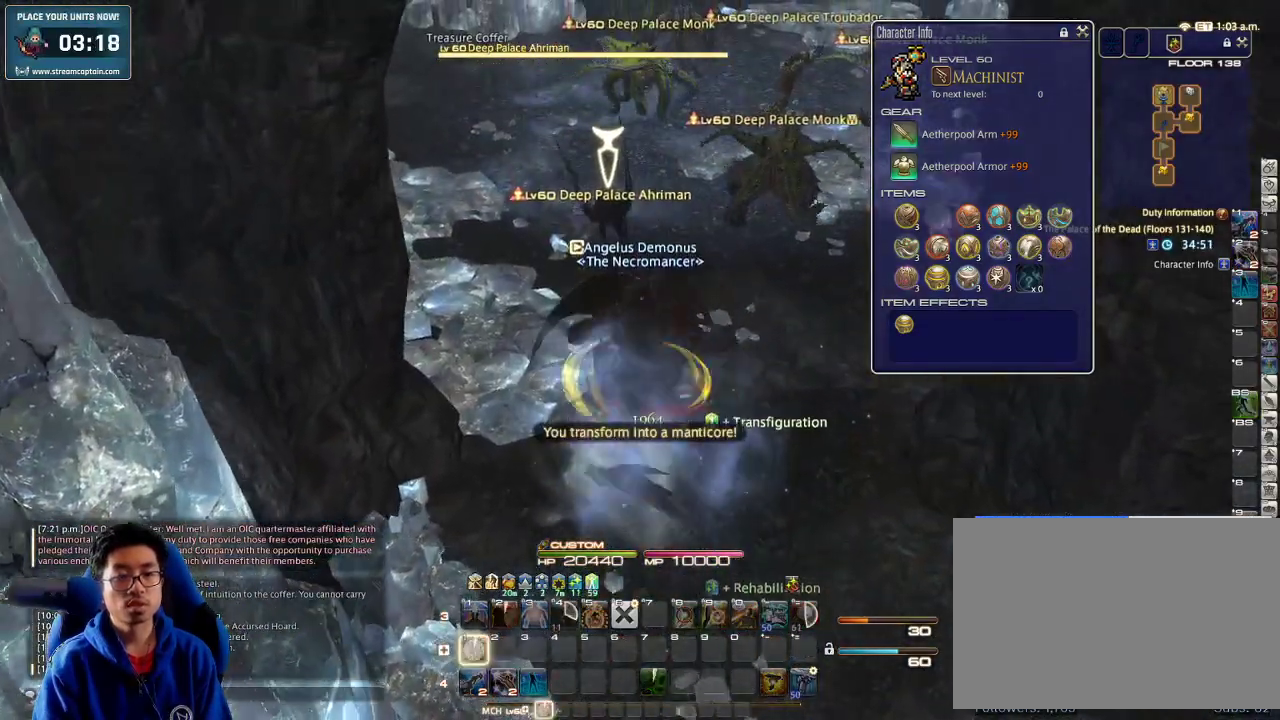
{"keys": ["1", "w"], "events": [[66, "1", "up"], [100, "1", "down"], [166, "w", "down"], [200, "1", "up"], [300, "1", "down"], [433, "w", "up"], [500, "w", "down"]]}
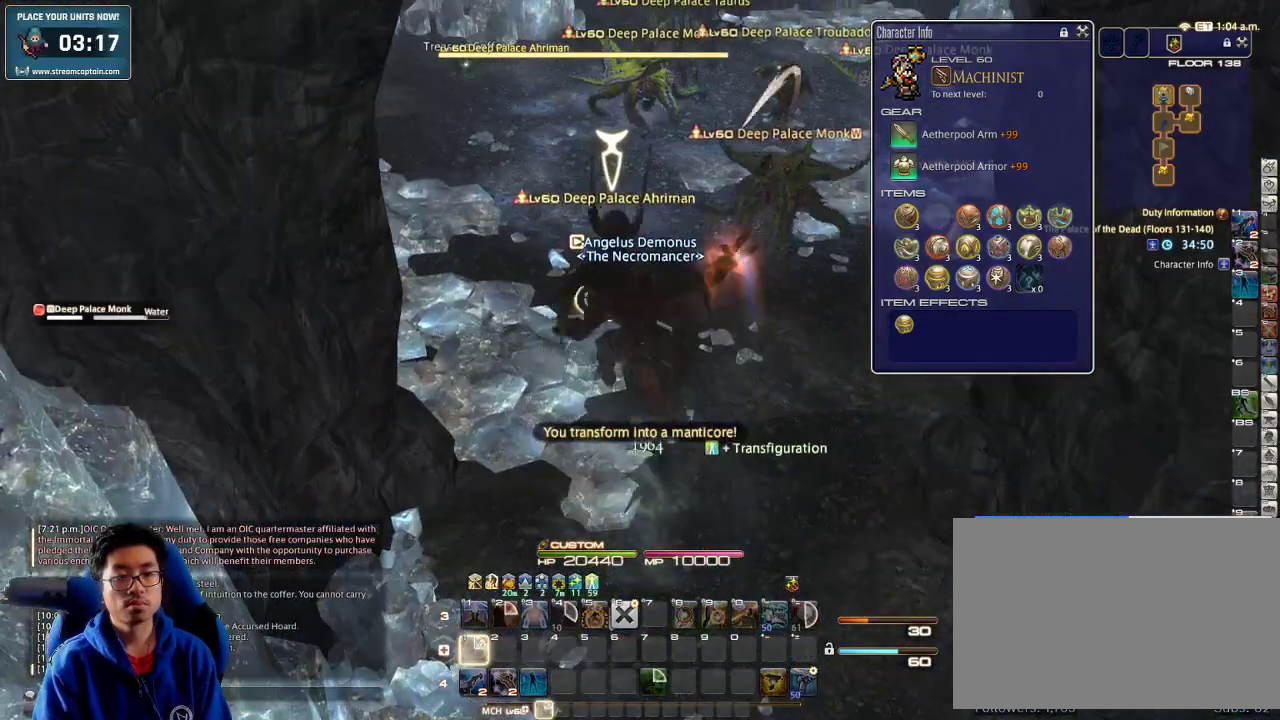
{"keys": ["alt_r", "s"], "events": [[66, "1", "up"], [66, "w", "up"], [200, "s", "down"], [500, "alt_r", "down"]]}
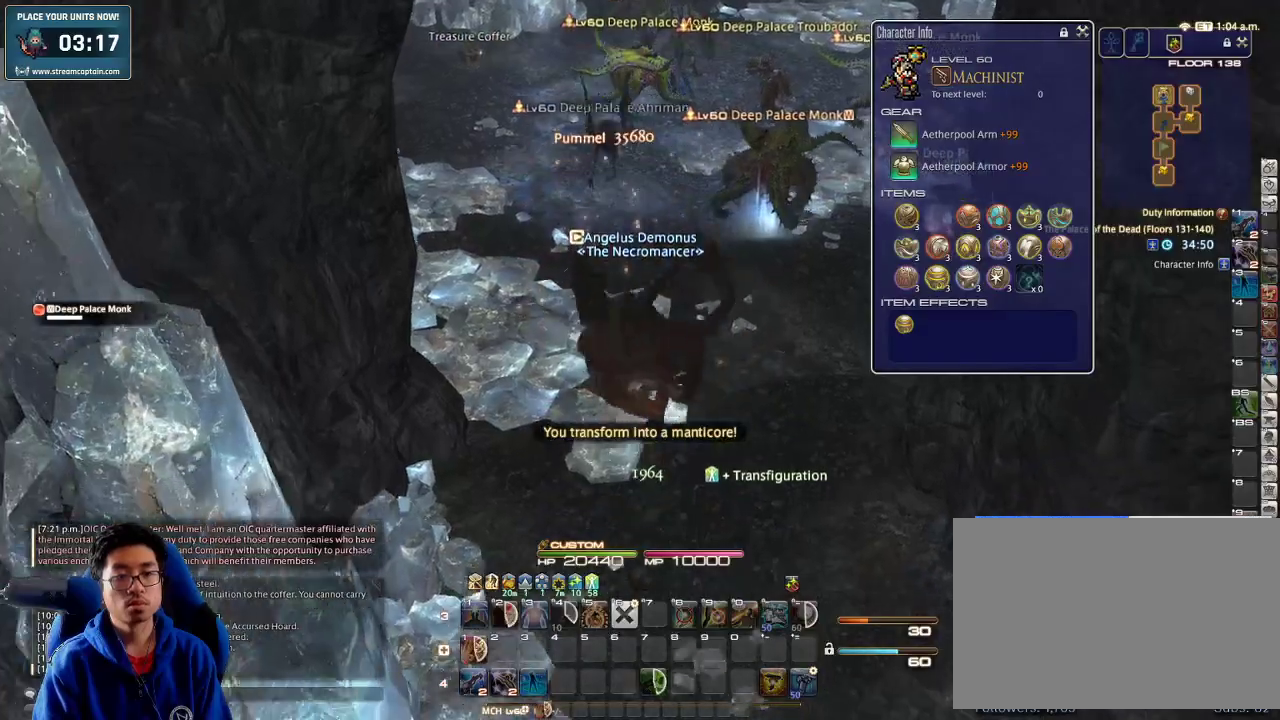
{"keys": ["w"], "events": [[66, "q", "down"], [133, "d", "down"], [200, "q", "up"], [233, "s", "up"], [266, "alt_r", "up"], [366, "w", "down"], [433, "rbracket", "down"], [500, "d", "up"], [500, "rbracket", "up"]]}
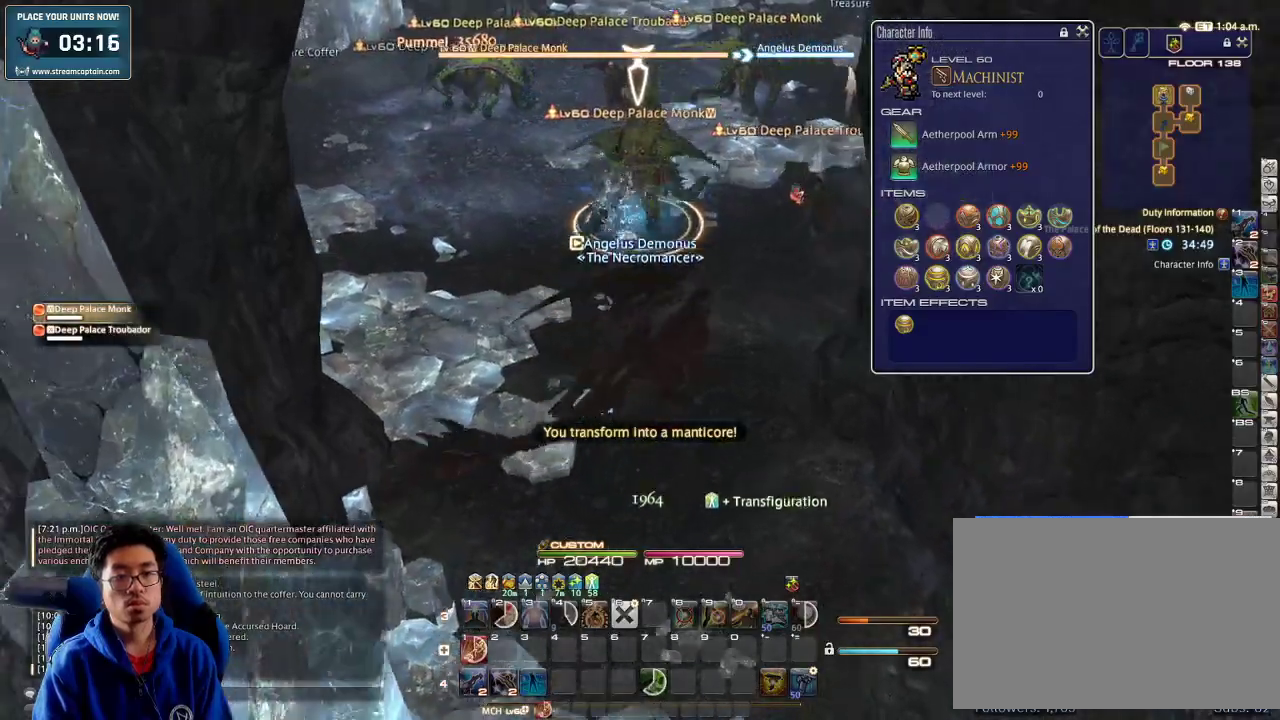
{"keys": ["1"], "events": [[366, "rbracket", "down"], [366, "w", "up"], [466, "1", "down"], [500, "rbracket", "up"]]}
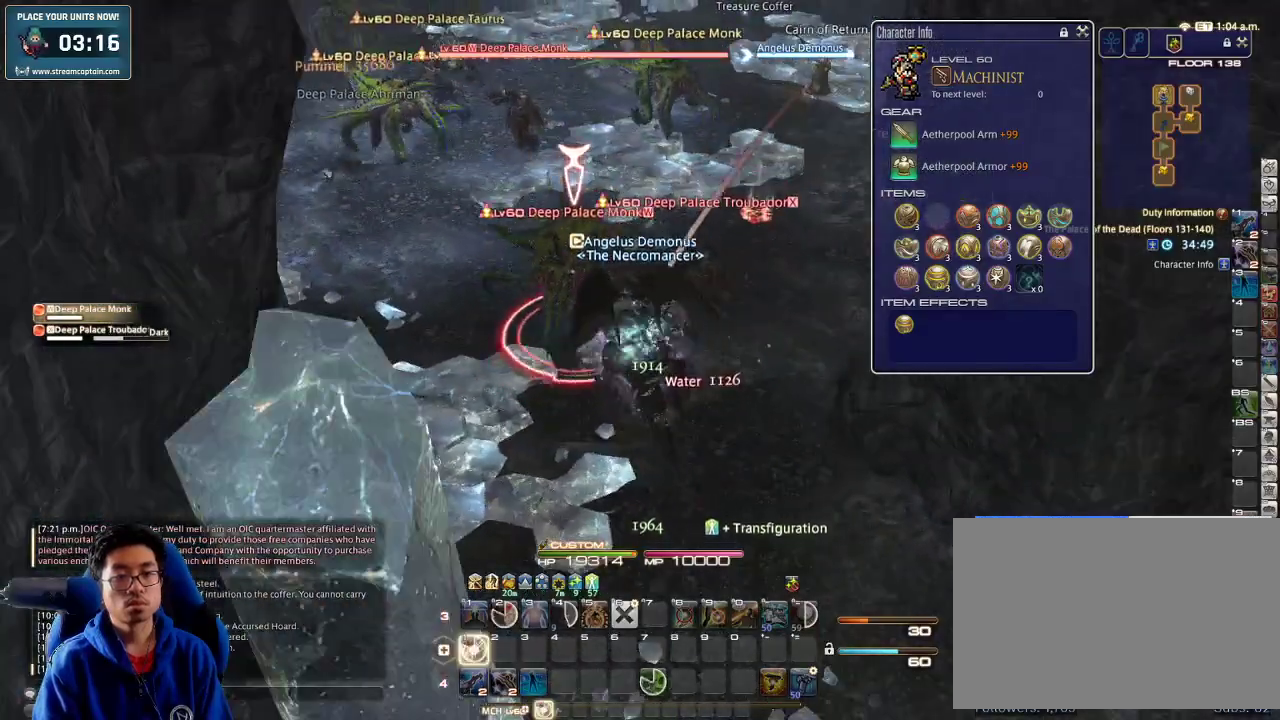
{"keys": ["1"], "events": [[100, "1", "up"], [166, "1", "down"], [233, "1", "up"], [266, "1", "down"], [333, "1", "up"], [400, "1", "down"], [466, "1", "up"], [500, "1", "down"]]}
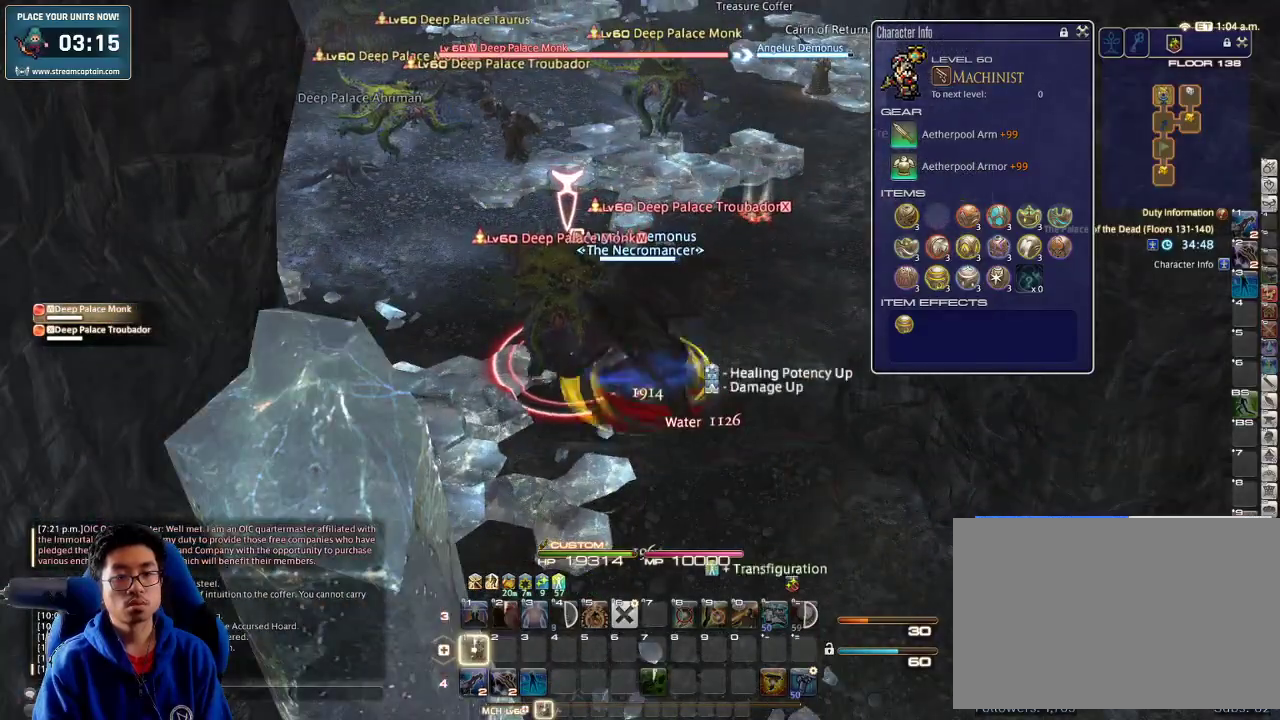
{"keys": ["alt_r", "s"], "events": [[100, "1", "up"], [133, "1", "down"], [266, "1", "up"], [333, "s", "down"], [466, "alt_r", "down"]]}
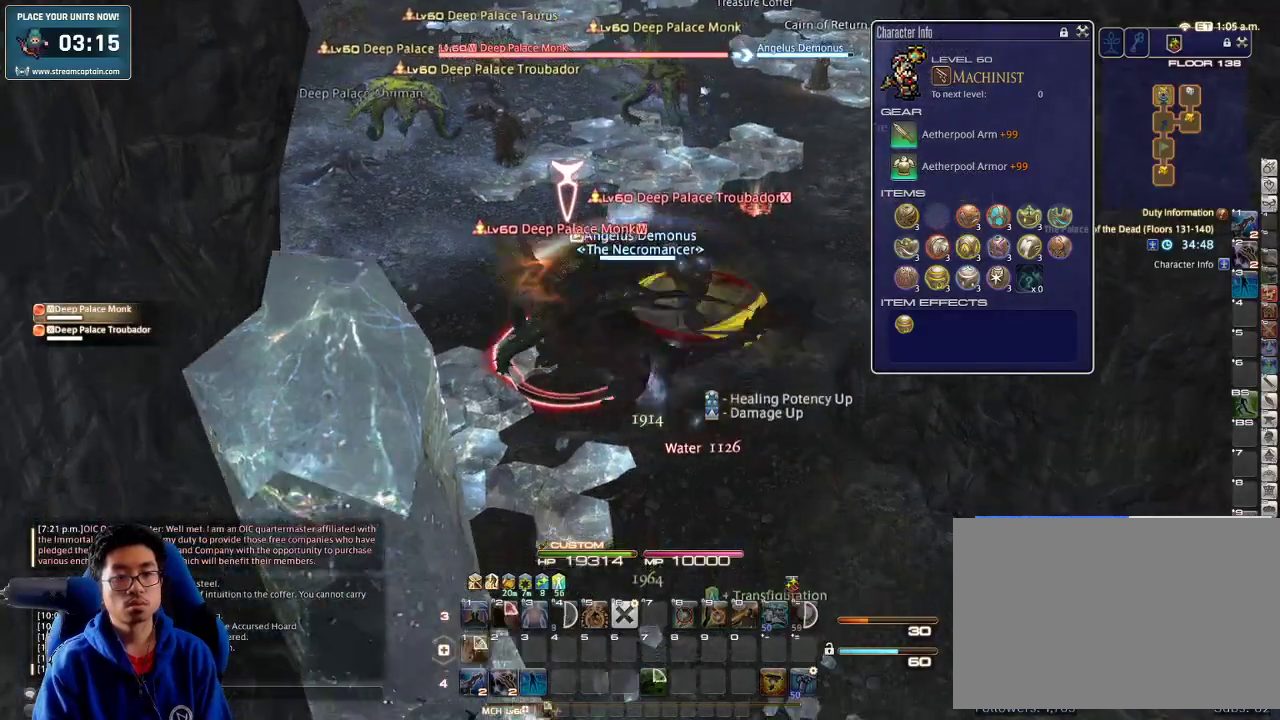
{"keys": ["alt_r", "d", "q", "s"], "events": [[366, "q", "down"], [500, "d", "down"]]}
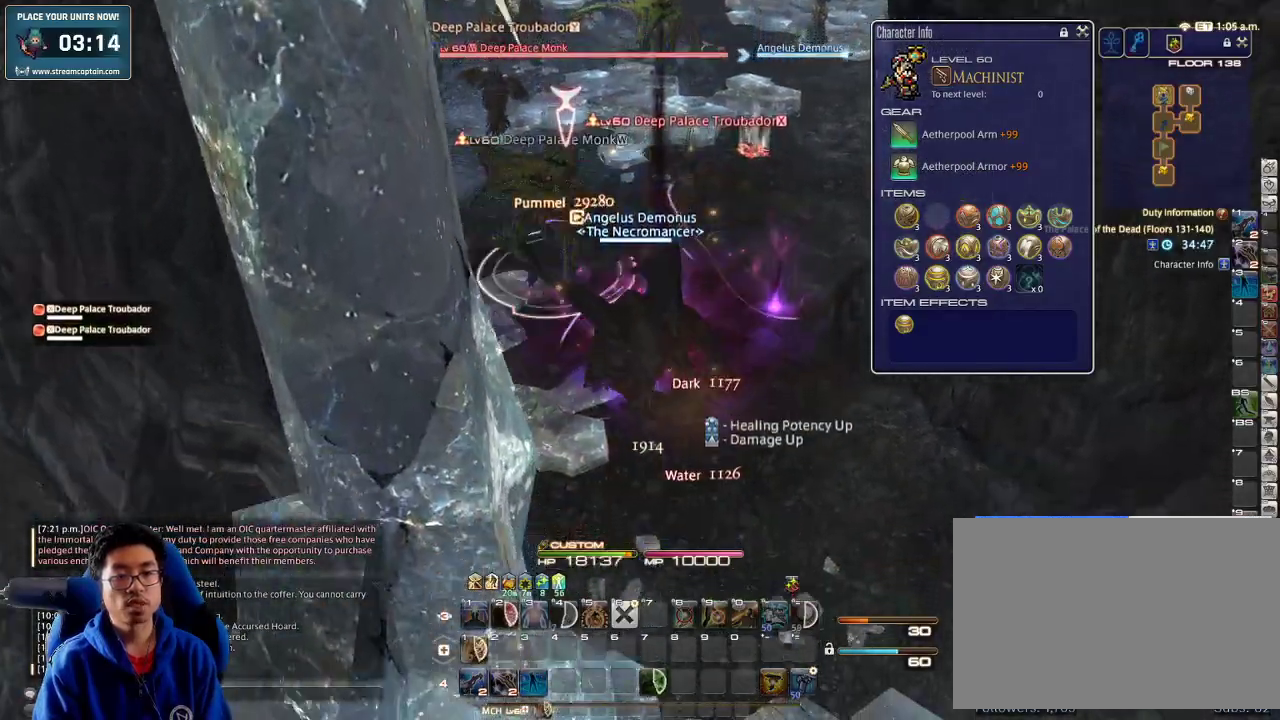
{"keys": ["p", "w"], "events": [[33, "q", "up"], [66, "s", "up"], [200, "q", "down"], [366, "q", "up"], [400, "alt_r", "up"], [433, "d", "up"], [500, "p", "down"], [500, "w", "down"]]}
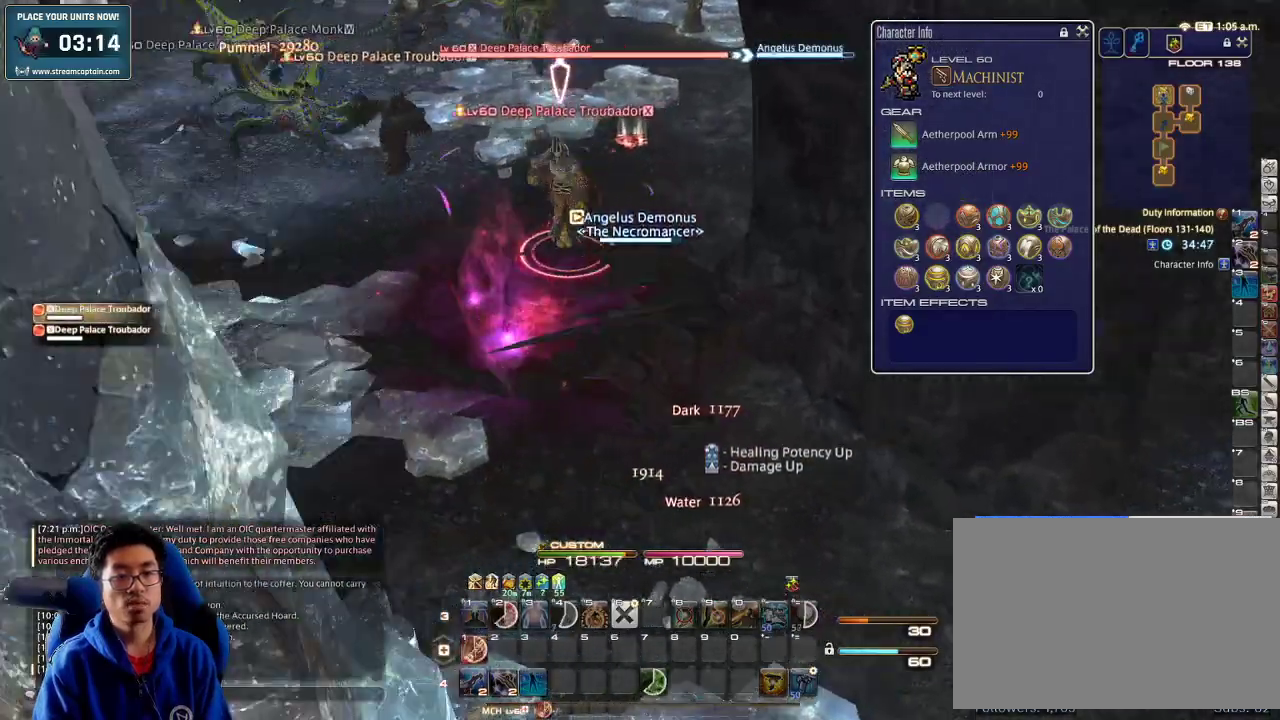
{"keys": ["w"], "events": [[100, "w", "up"], [133, "p", "up"], [166, "w", "down"]]}
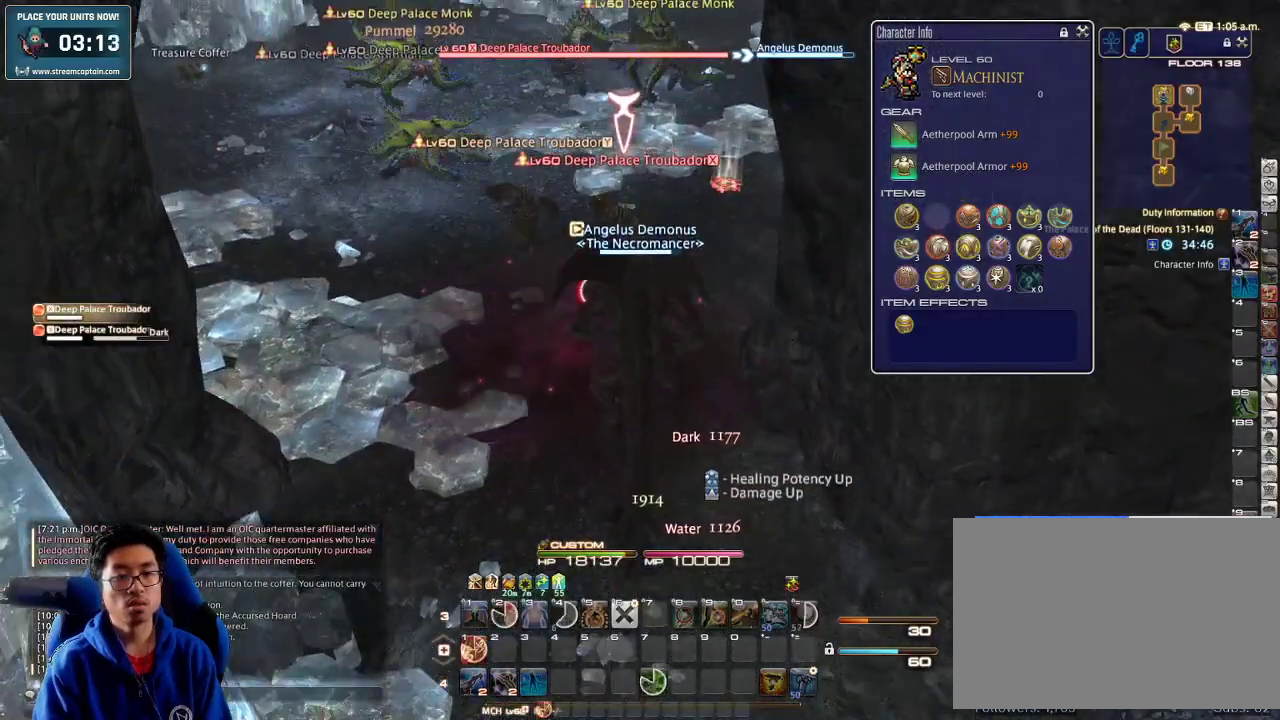
{"keys": ["1", "s"], "events": [[66, "1", "down"], [100, "1", "up"], [266, "1", "down"], [400, "w", "up"], [500, "s", "down"]]}
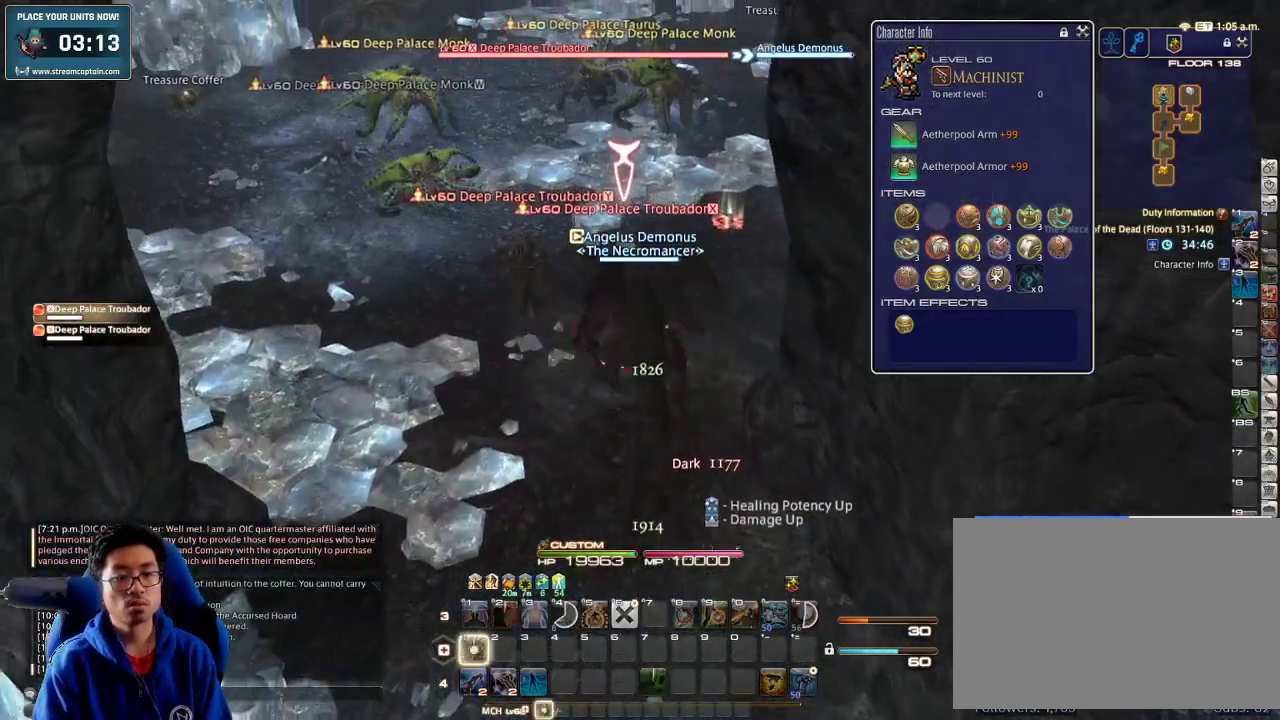
{"keys": ["s"], "events": [[66, "1", "up"], [100, "1", "down"], [166, "1", "up"], [233, "1", "down"], [300, "1", "up"], [333, "1", "down"], [400, "1", "up"]]}
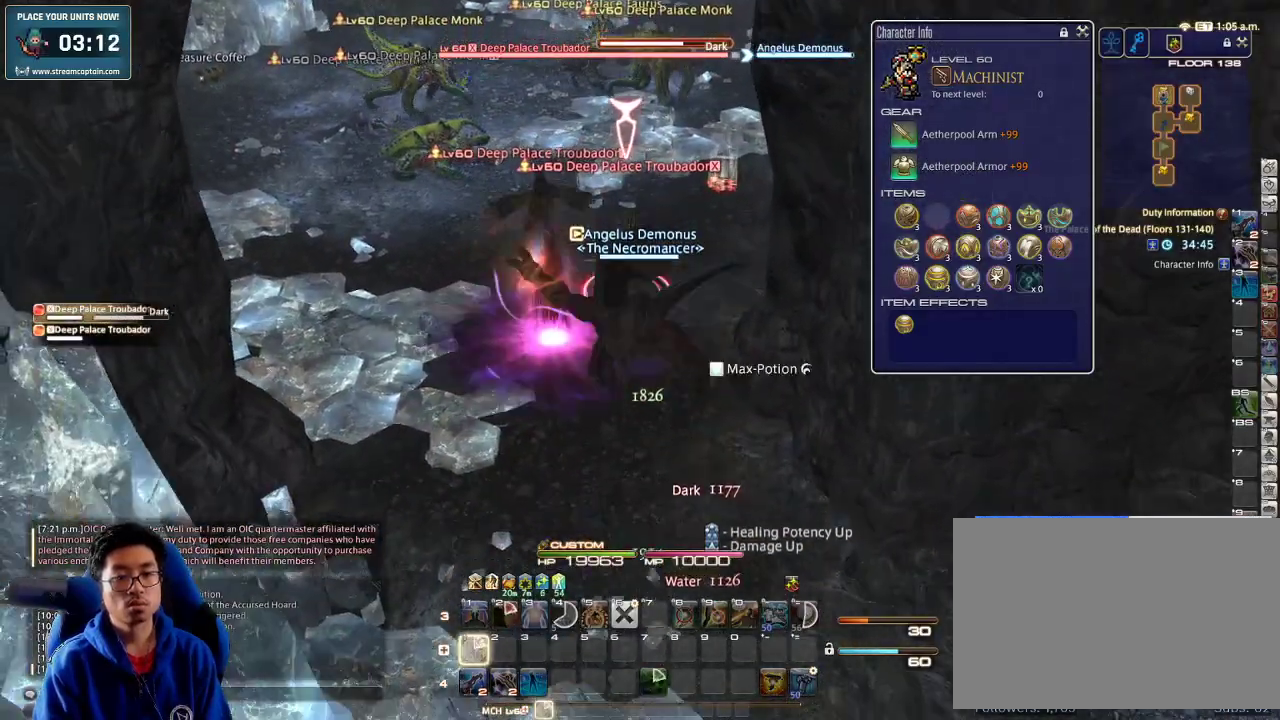
{"keys": ["a", "w"], "events": [[66, "a", "down"], [400, "s", "up"], [500, "w", "down"]]}
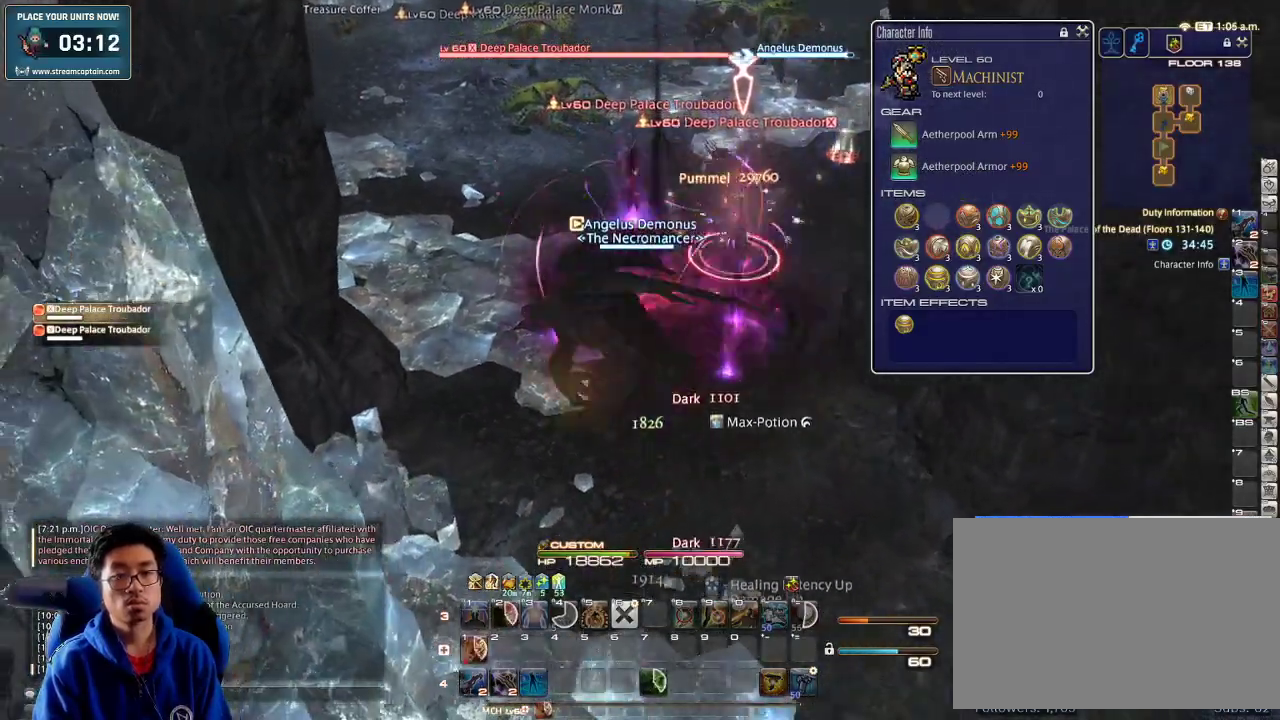
{"keys": ["alt_r", "d"], "events": [[33, "a", "up"], [33, "alt_r", "down"], [166, "w", "up"], [200, "w", "down"], [233, "q", "down"], [400, "d", "down"], [400, "q", "up"], [400, "w", "up"]]}
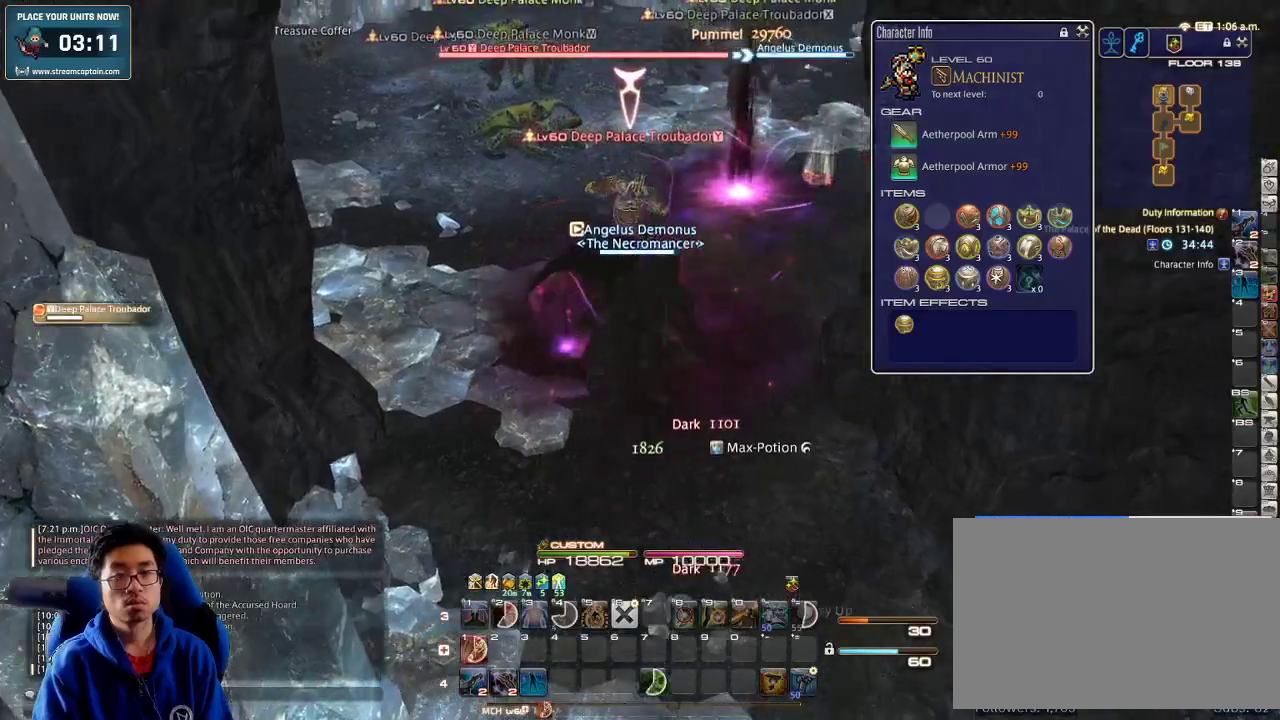
{"keys": ["w"], "events": [[33, "alt_r", "up"], [100, "d", "up"], [100, "w", "down"], [166, "w", "up"], [200, "w", "down"]]}
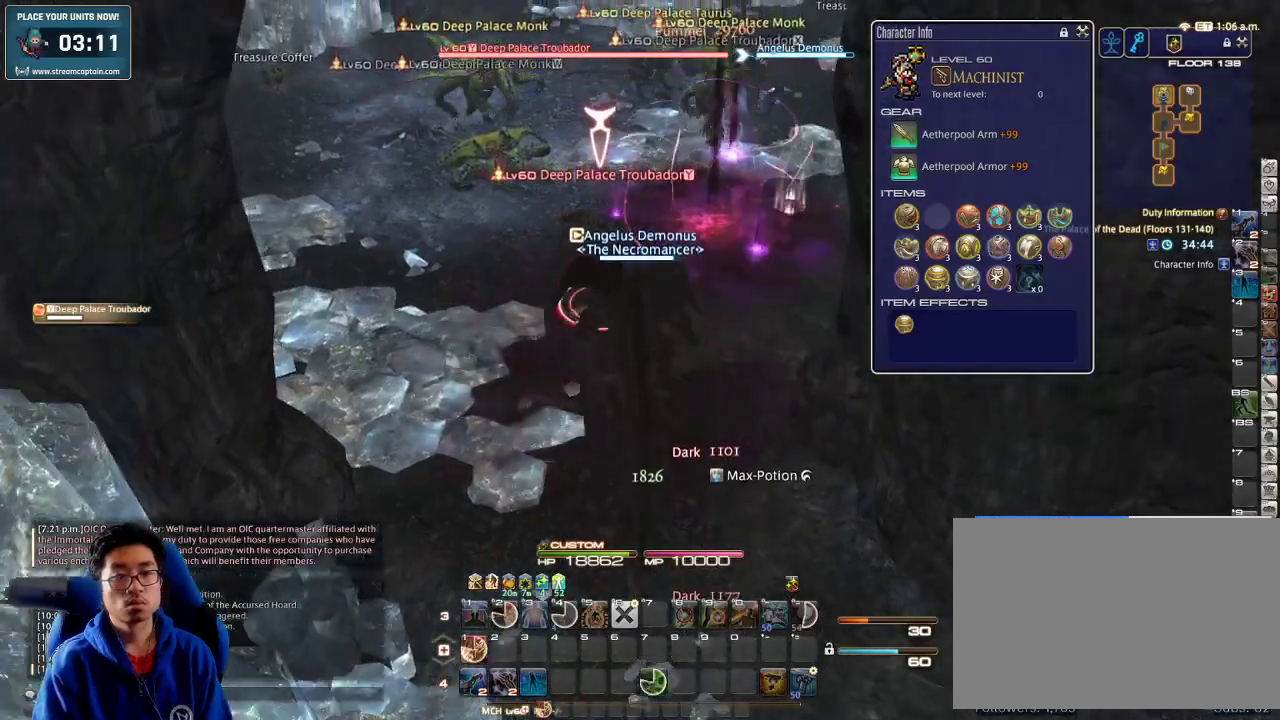
{"keys": ["w"], "events": [[266, "1", "down"], [300, "1", "up"], [333, "1", "down"], [433, "1", "up"], [466, "1", "down"], [500, "1", "up"]]}
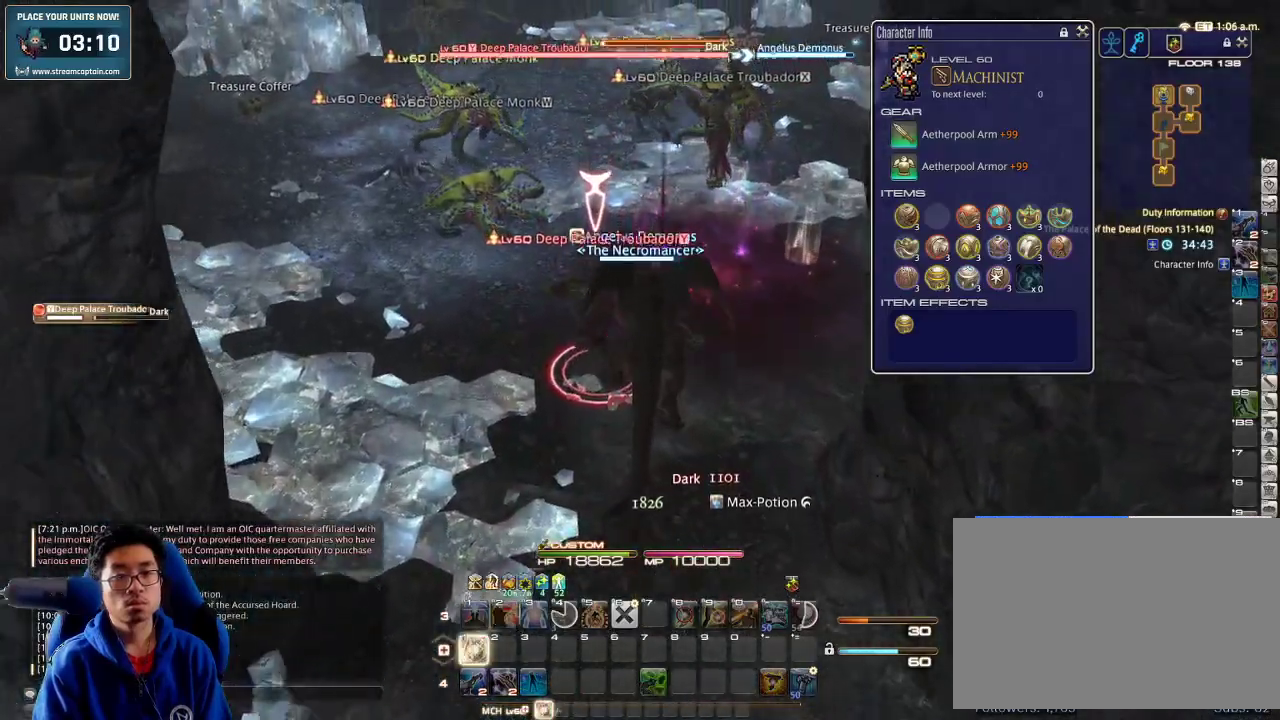
{"keys": ["s"], "events": [[100, "1", "down"], [133, "1", "up"], [200, "1", "down"], [233, "1", "up"], [333, "1", "down"], [400, "1", "up"], [400, "rbracket", "down"], [466, "w", "up"], [500, "rbracket", "up"], [500, "s", "down"]]}
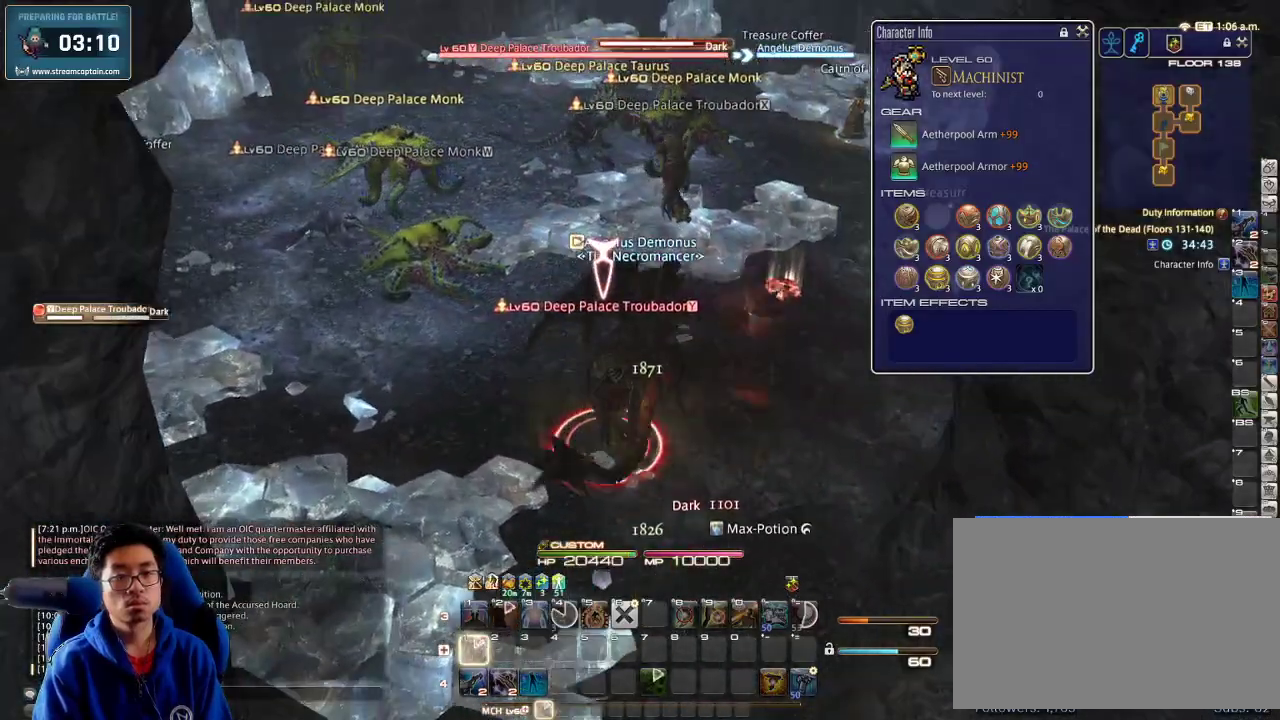
{"keys": ["s"], "events": []}
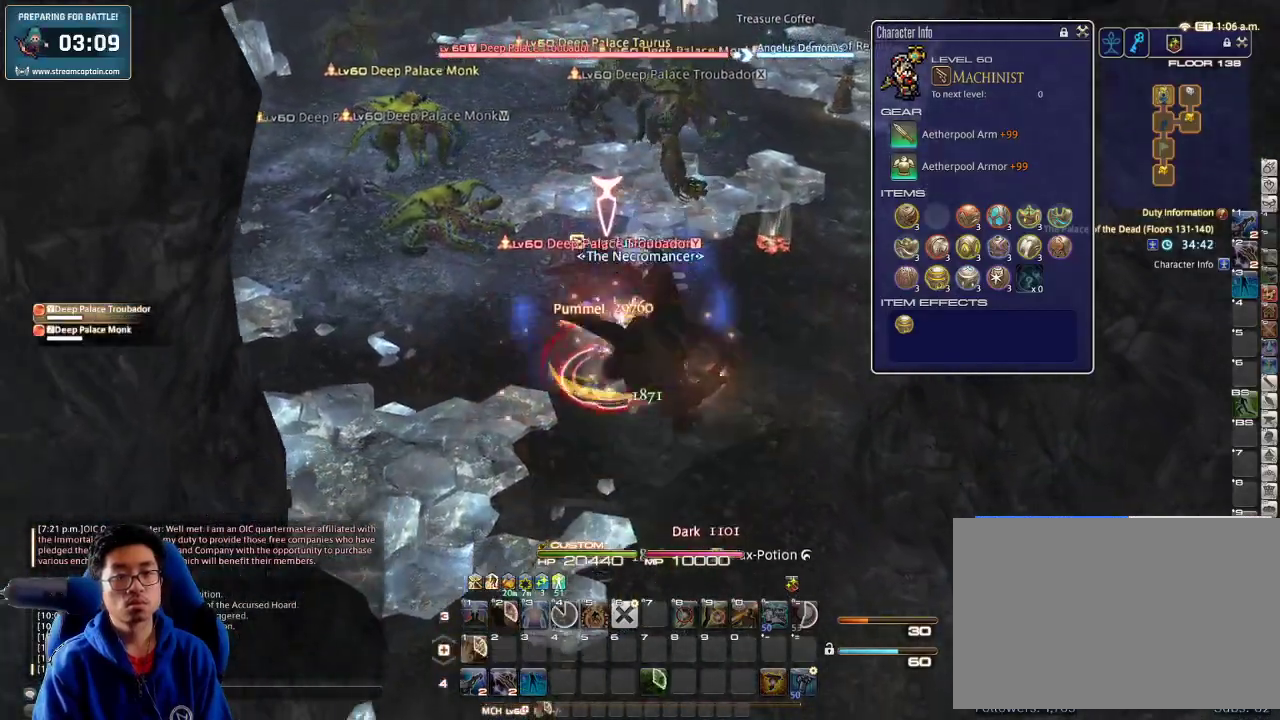
{"keys": ["alt_r", "d"], "events": [[133, "alt_r", "down"], [300, "q", "down"], [366, "d", "down"], [400, "q", "up"], [500, "s", "up"]]}
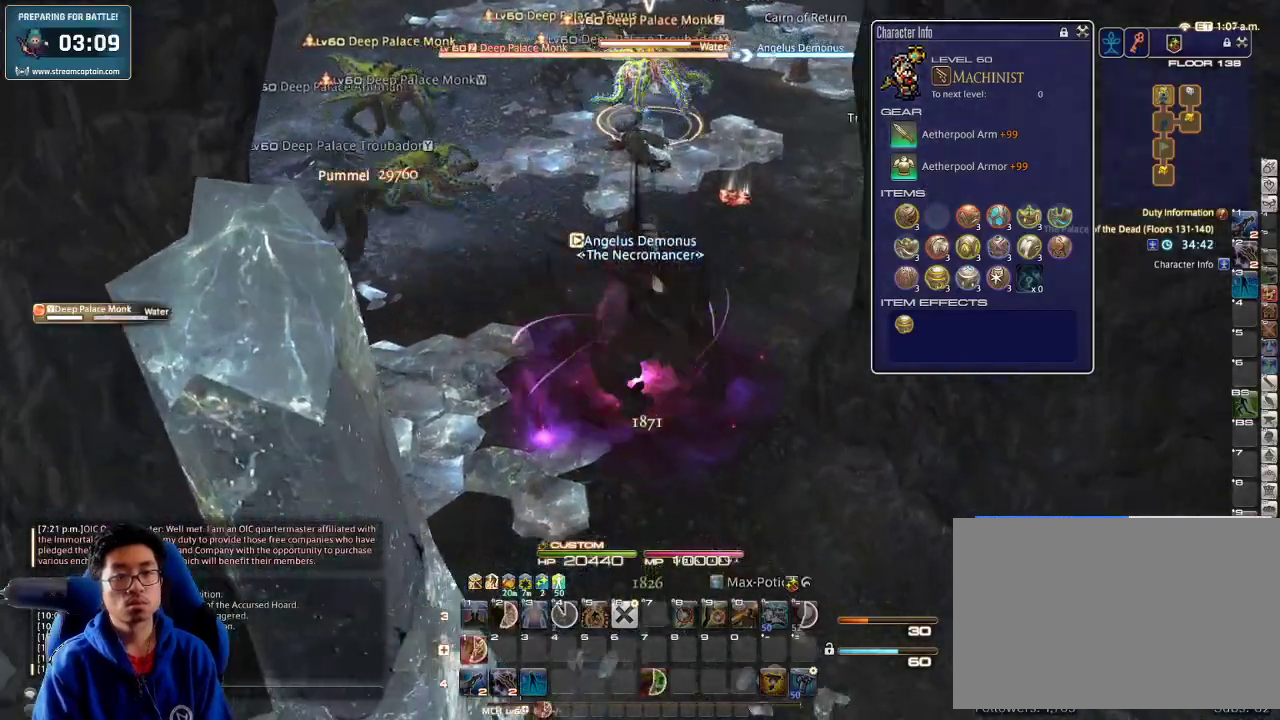
{"keys": ["alt_r", "q", "w"], "events": [[100, "w", "down"], [166, "a", "down"], [166, "alt_r", "up"], [300, "d", "up"], [366, "a", "up"], [433, "alt_r", "down"], [500, "q", "down"]]}
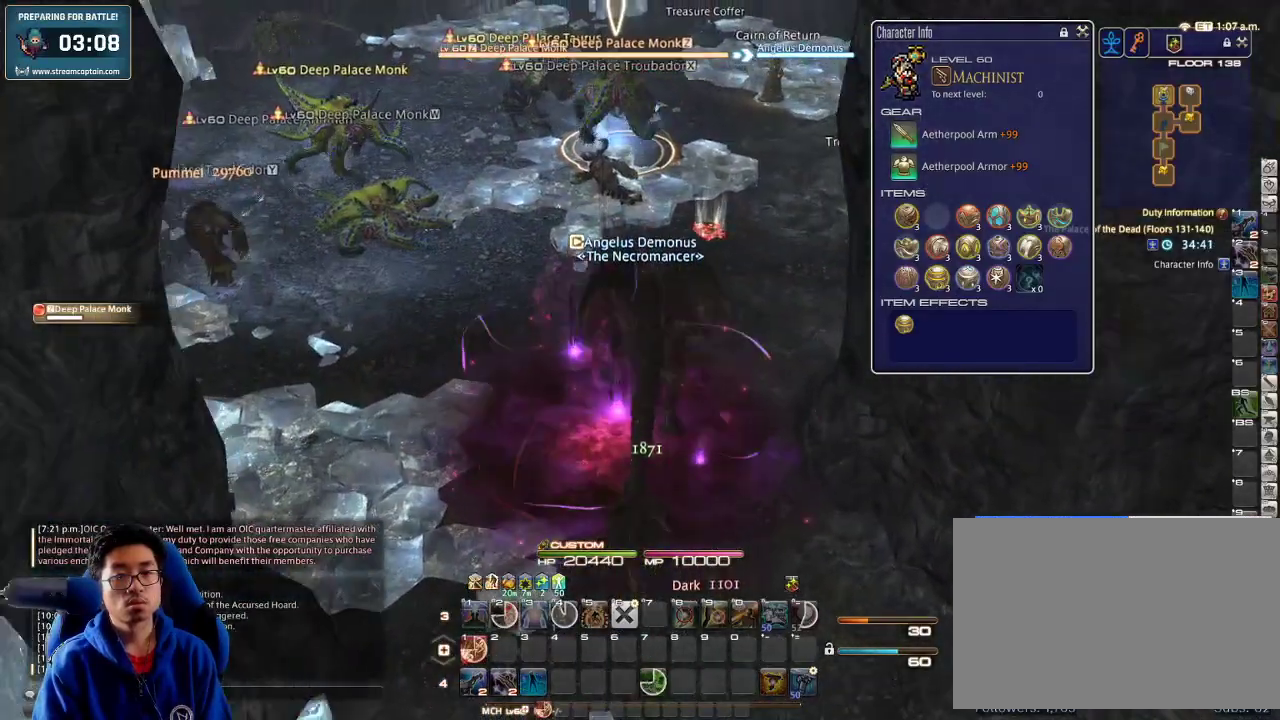
{"keys": ["w"], "events": [[133, "q", "up"], [166, "alt_r", "up"]]}
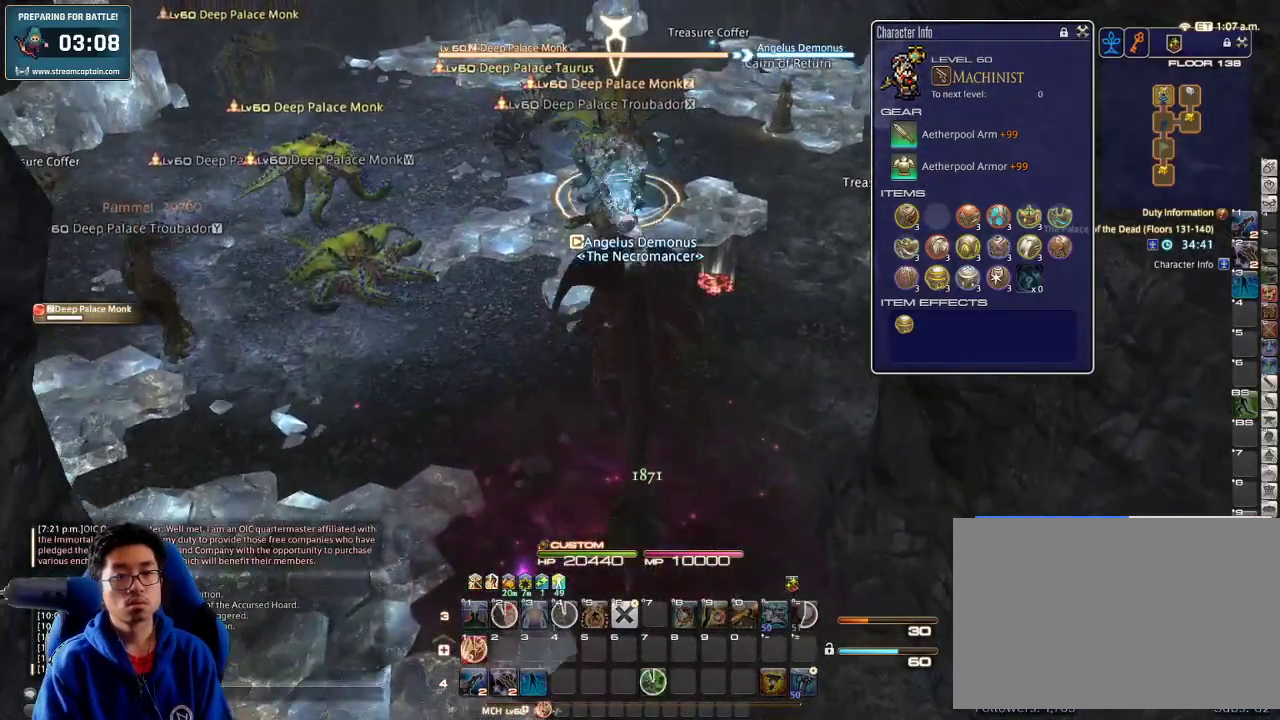
{"keys": ["w"], "events": [[33, "w", "up"], [133, "z", "down"], [200, "z", "up"], [366, "w", "down"]]}
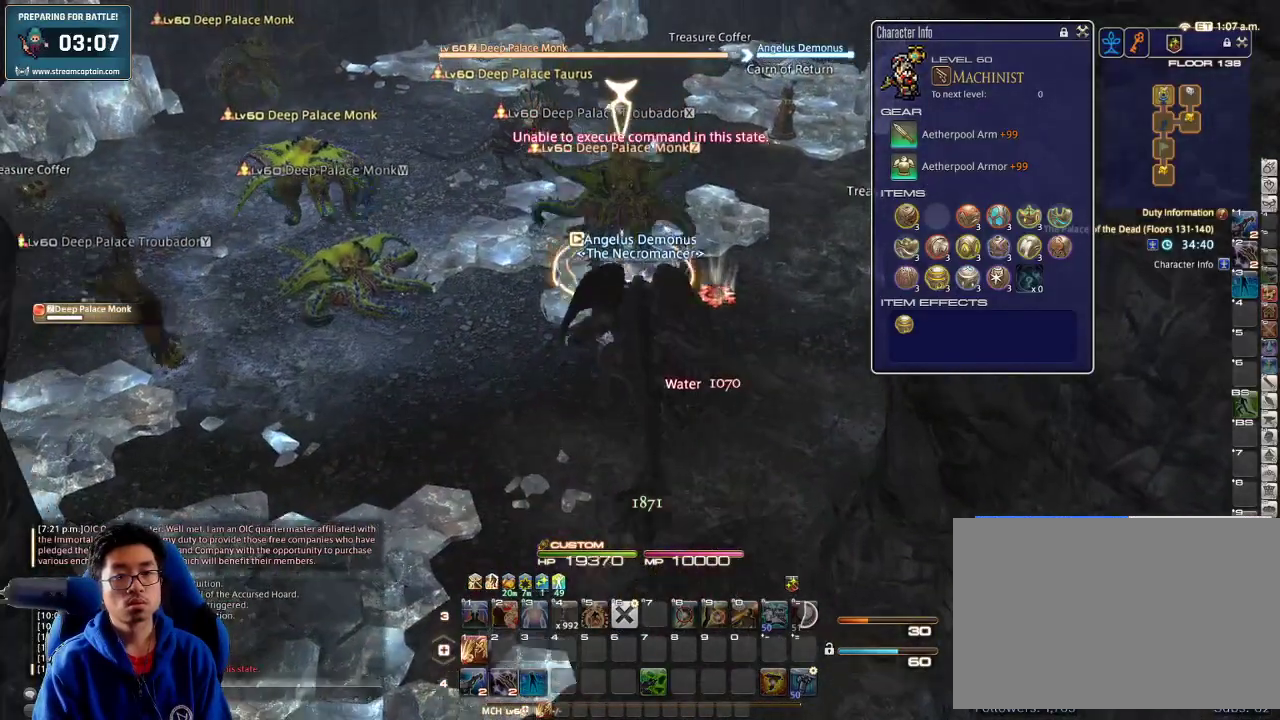
{"keys": ["s"], "events": [[100, "1", "down"], [133, "w", "up"], [166, "1", "up"], [200, "1", "down"], [200, "s", "down"], [266, "1", "up"], [300, "1", "down"], [333, "1", "up"], [400, "1", "down"], [500, "1", "up"]]}
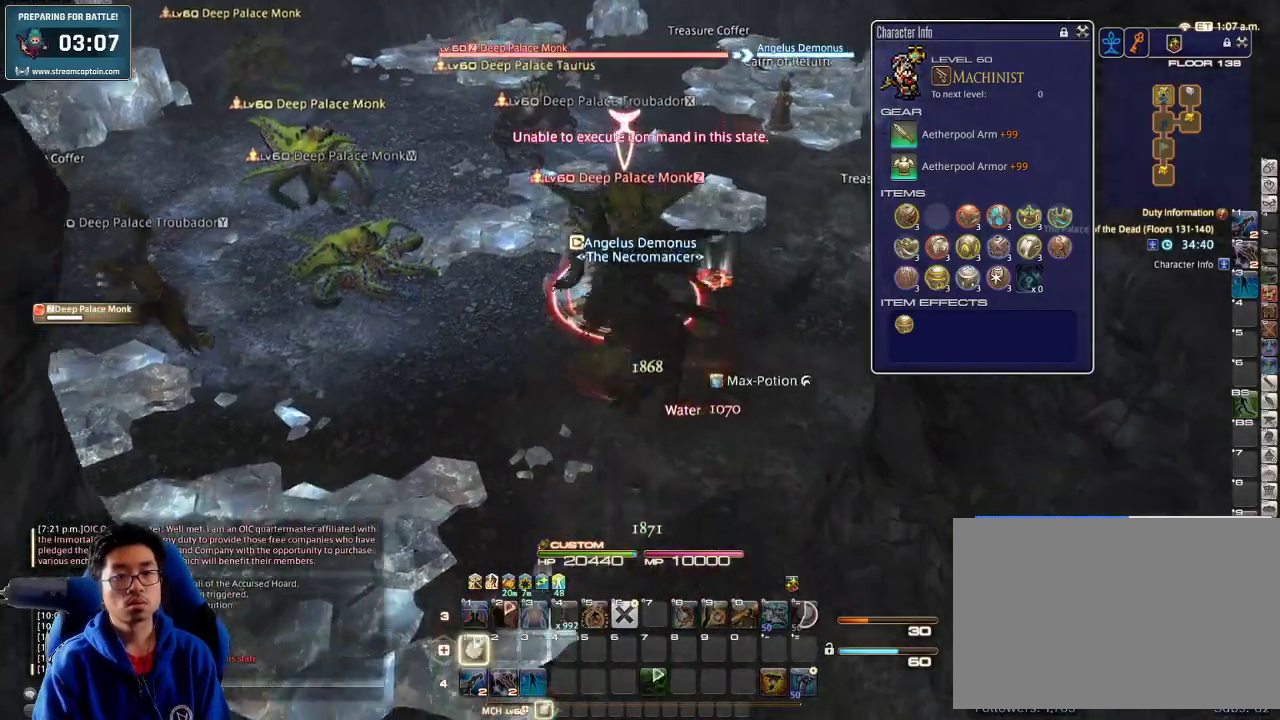
{"keys": ["d", "s"], "events": [[33, "1", "down"], [100, "1", "up"], [133, "1", "down"], [266, "1", "up"], [466, "d", "down"]]}
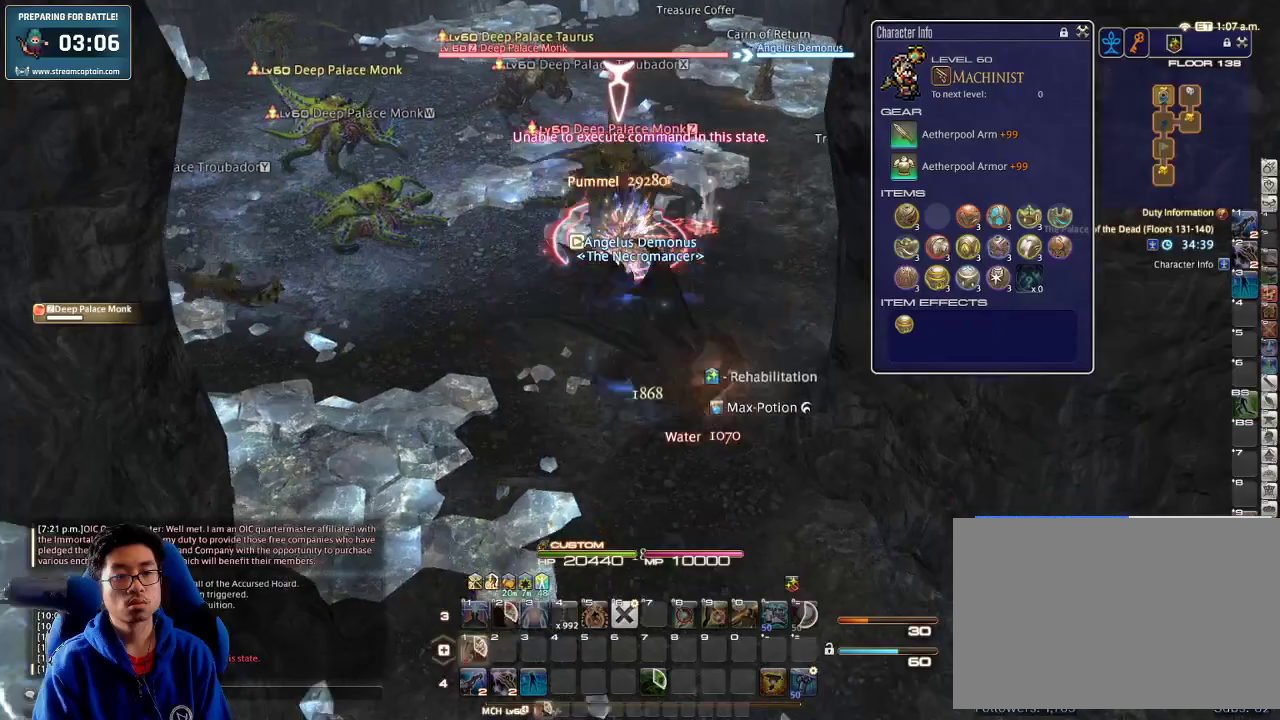
{"keys": ["d", "rbracket"], "events": [[166, "rbracket", "down"], [333, "s", "up"]]}
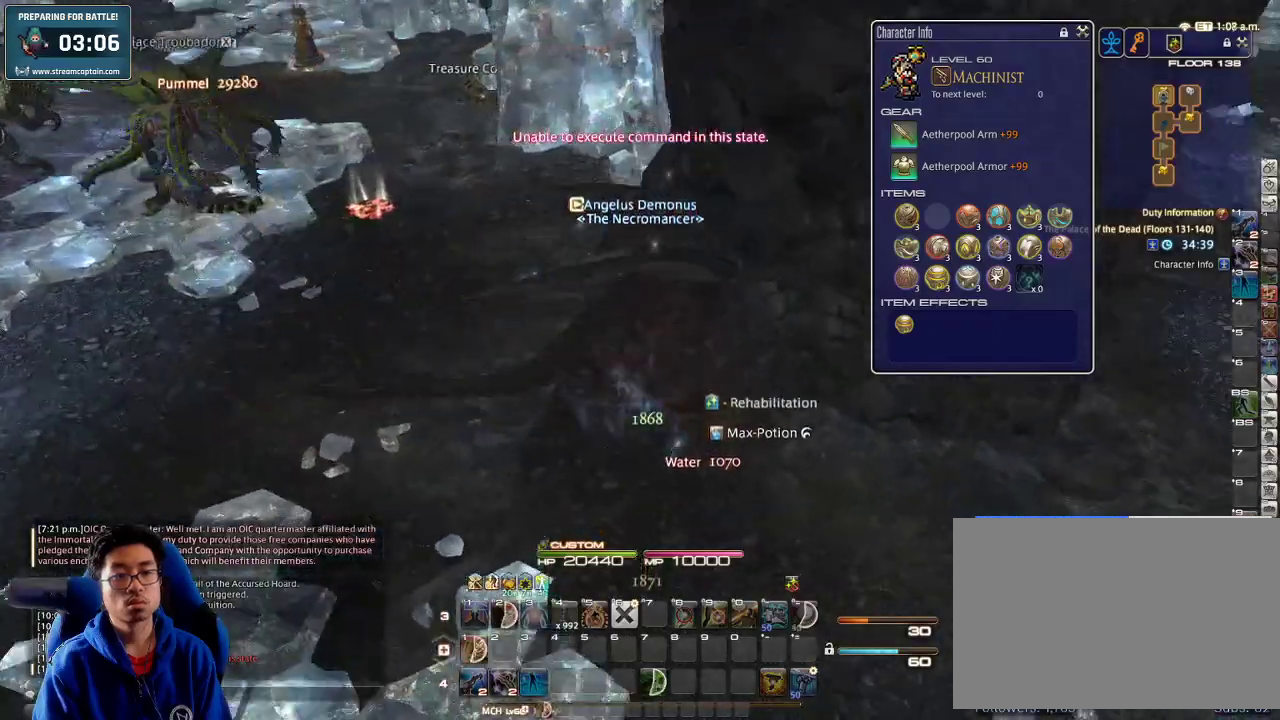
{"keys": ["d", "w"], "events": [[300, "w", "down"], [500, "rbracket", "up"]]}
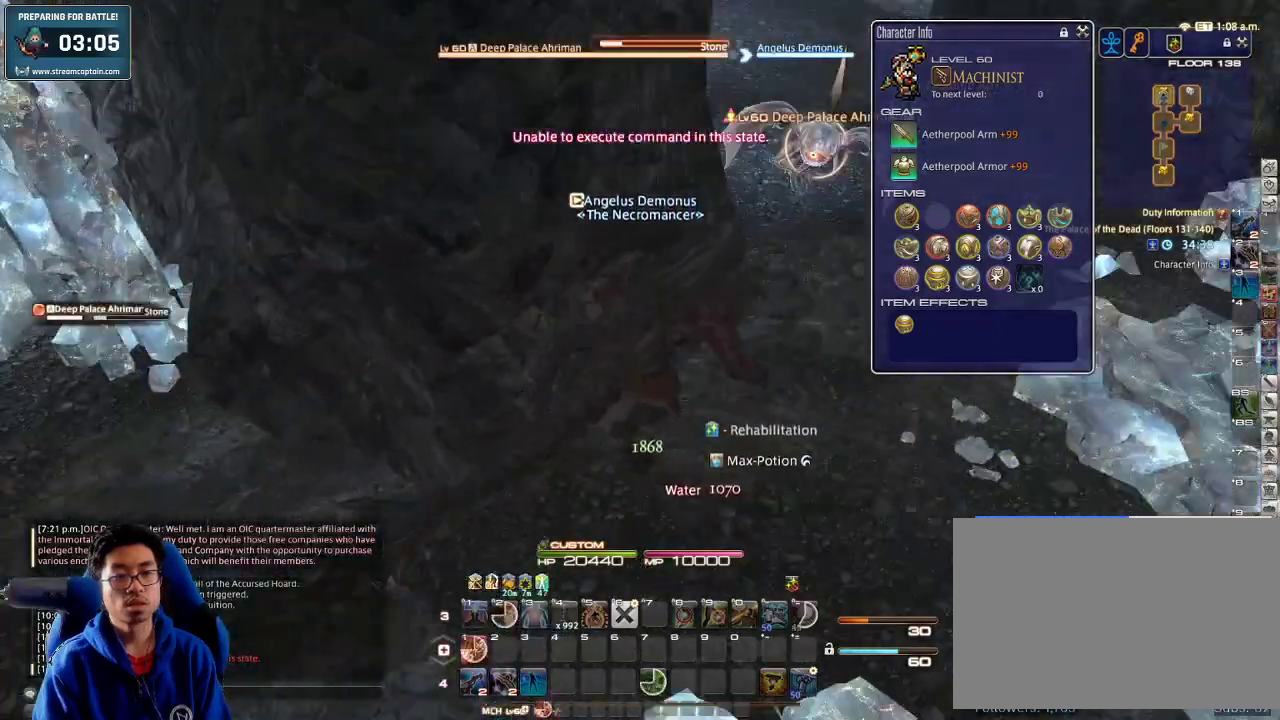
{"keys": ["alt_r", "q", "w"], "events": [[100, "rbracket", "down"], [233, "rbracket", "up"], [366, "alt_r", "down"], [433, "q", "down"], [500, "d", "up"]]}
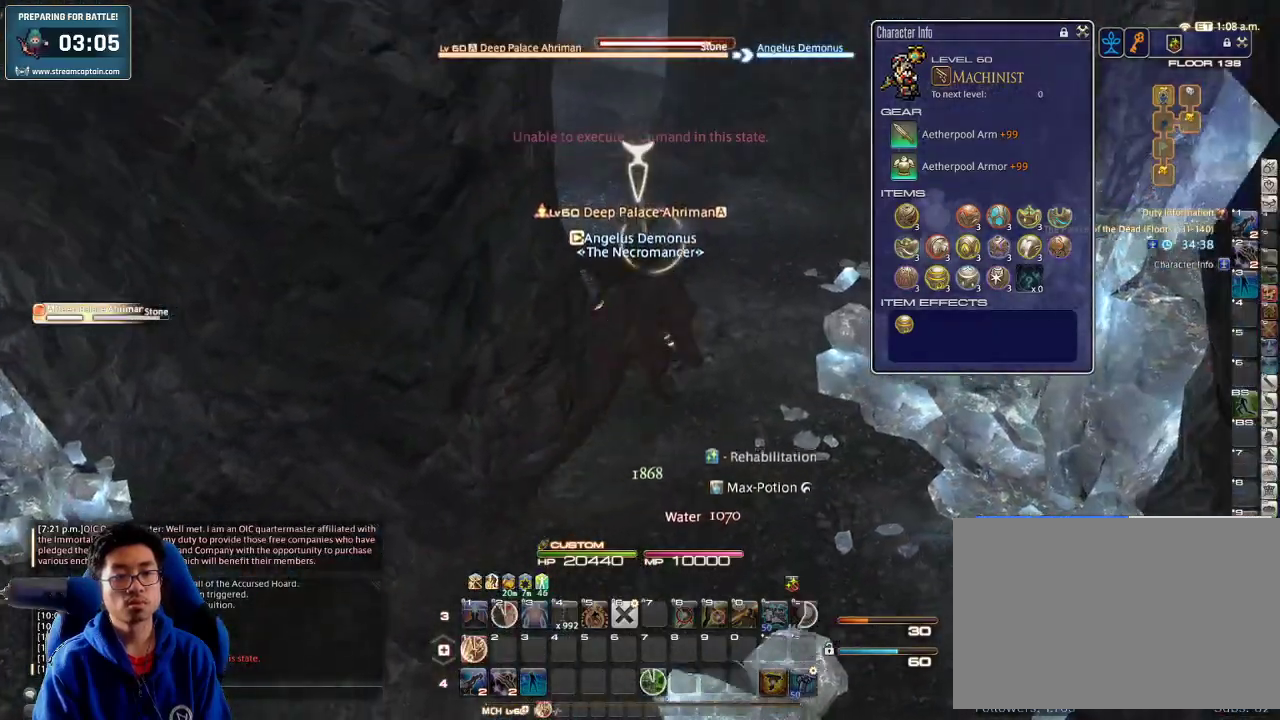
{"keys": ["w"], "events": [[33, "q", "up"], [66, "alt_r", "up"], [300, "1", "down"], [300, "minus", "down"], [366, "1", "up"], [366, "minus", "up"], [400, "1", "down"], [466, "1", "up"]]}
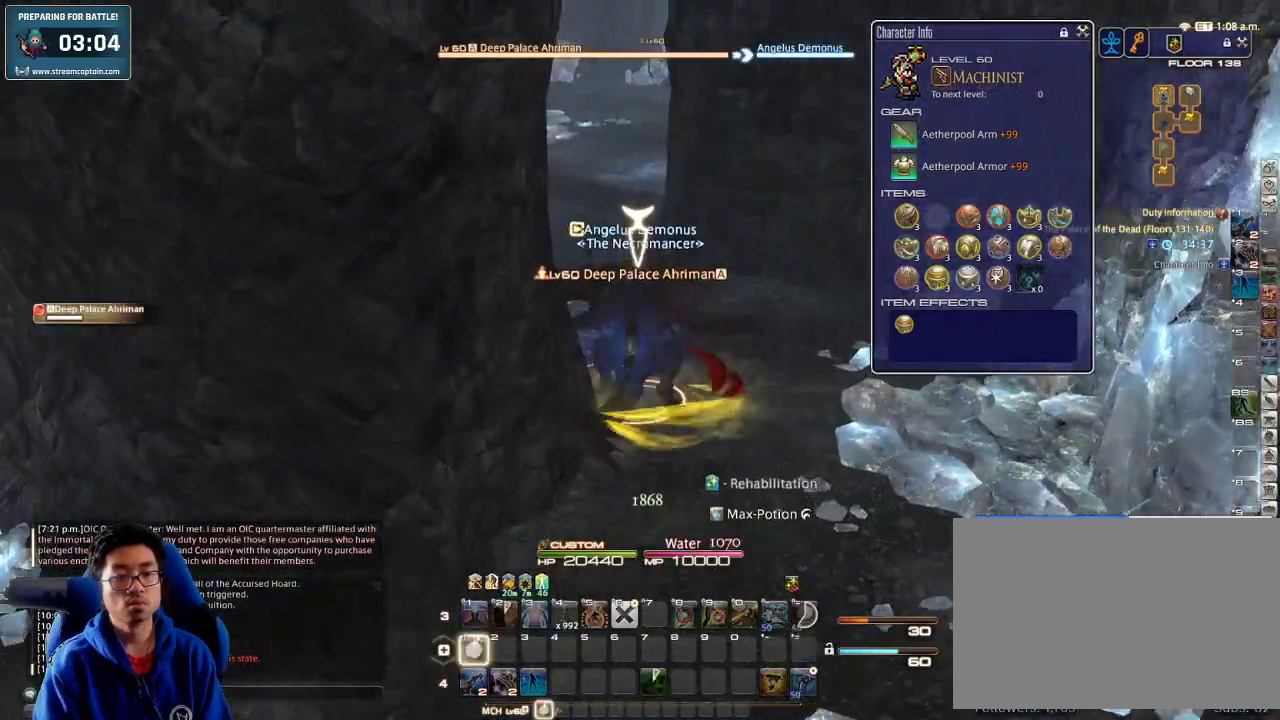
{"keys": ["w"], "events": [[33, "1", "down"], [100, "1", "up"], [133, "1", "down"], [133, "lbracket", "down"], [200, "1", "up"], [200, "lbracket", "up"], [266, "1", "down"], [333, "1", "up"], [366, "1", "down"], [466, "1", "up"]]}